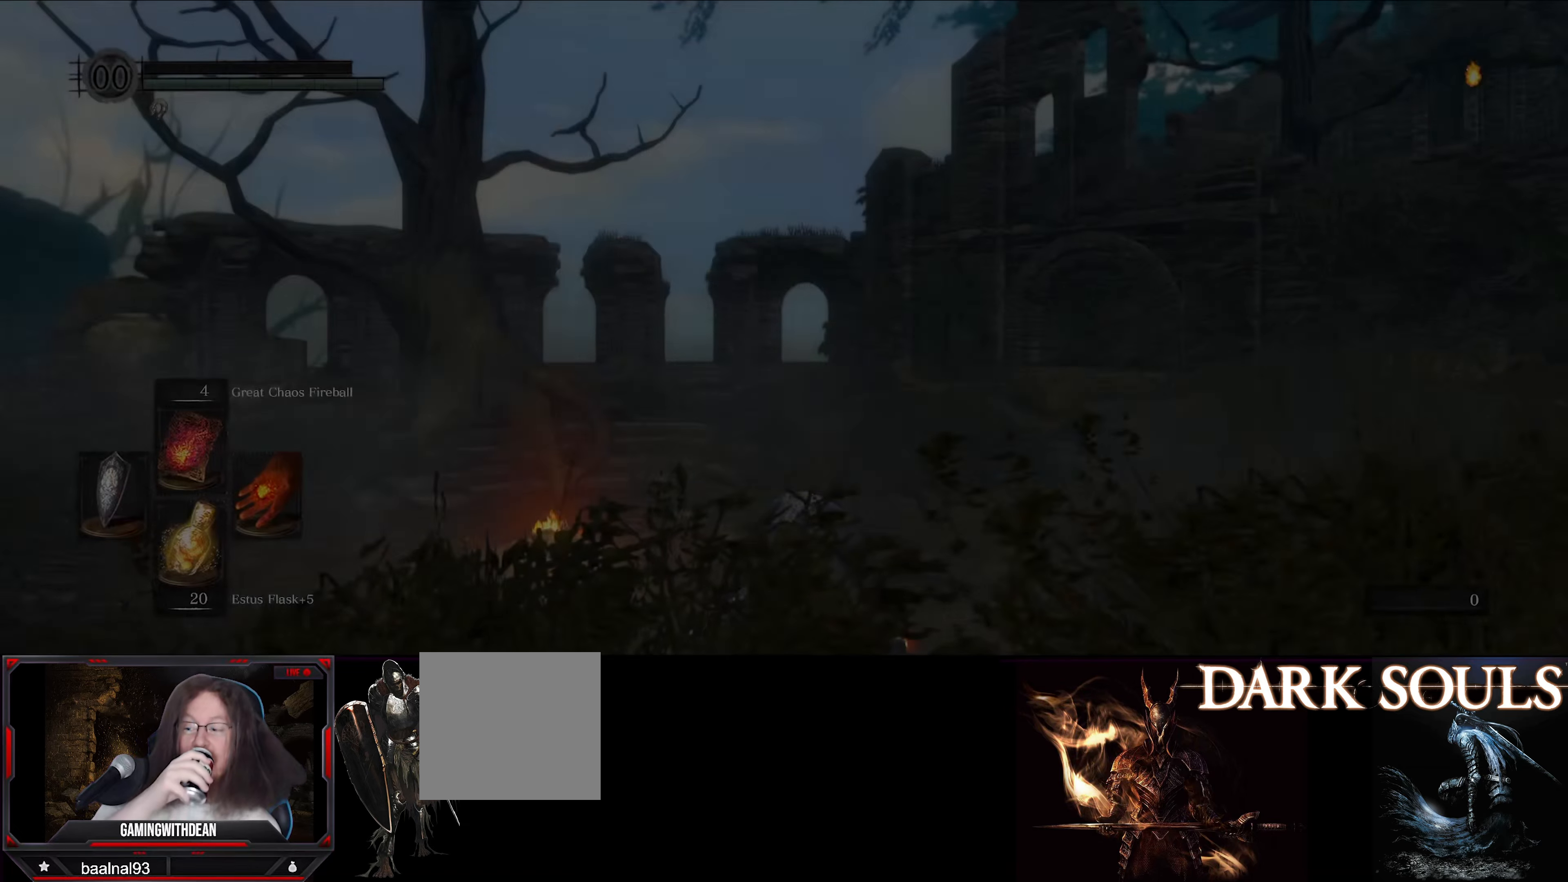
Gameplay with a controller (Xbox layout); each line is a JSON object with the inputs held at the frame after it. "events" lists button and stick changes between this image and that frame as [ms after this image, input, new state], when the widget could be followed in between. Not read: L3 R3.
{"buttons": [], "left_stick": "left", "right_stick": "center", "events": [[367, "left_stick", "left"]]}
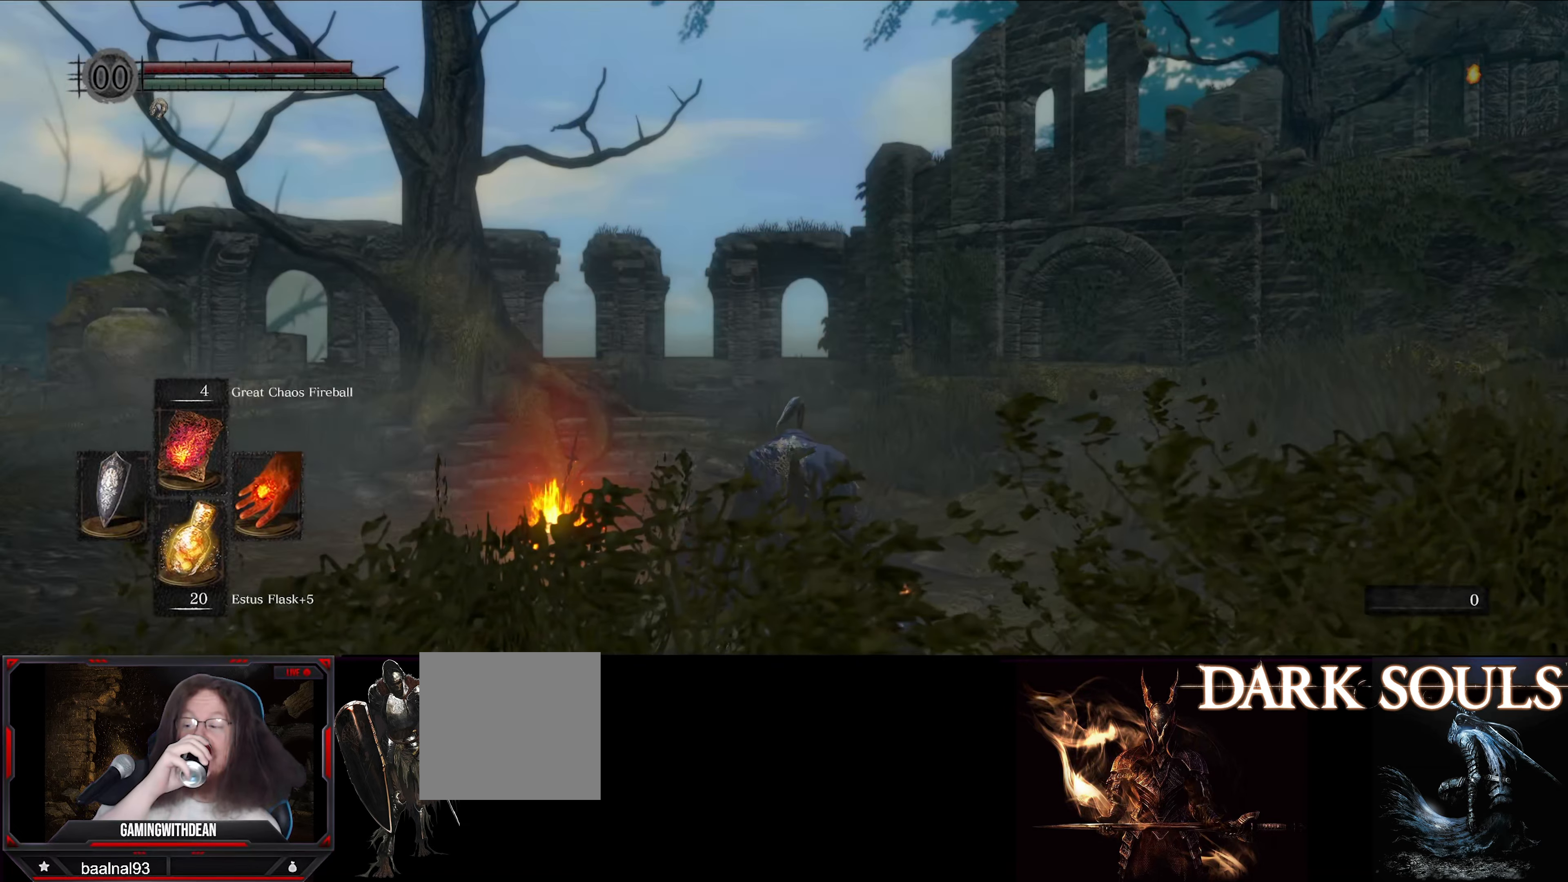
{"buttons": [], "left_stick": "center", "right_stick": "center", "events": [[83, "left_stick", "center"]]}
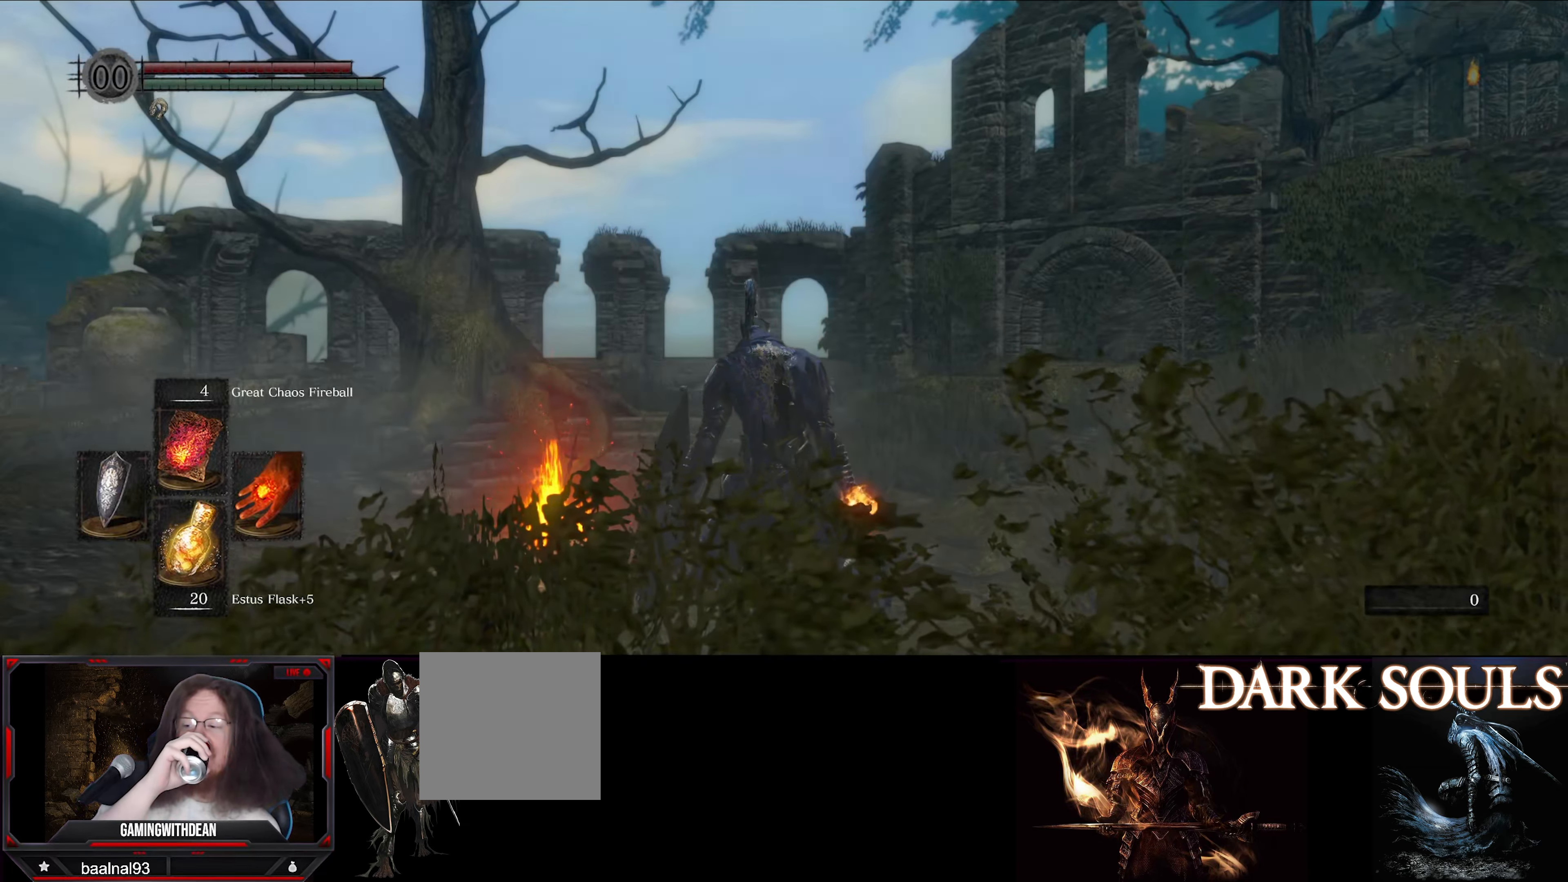
{"buttons": [], "left_stick": "up-left", "right_stick": "center", "events": [[100, "left_stick", "left"], [167, "left_stick", "up-left"]]}
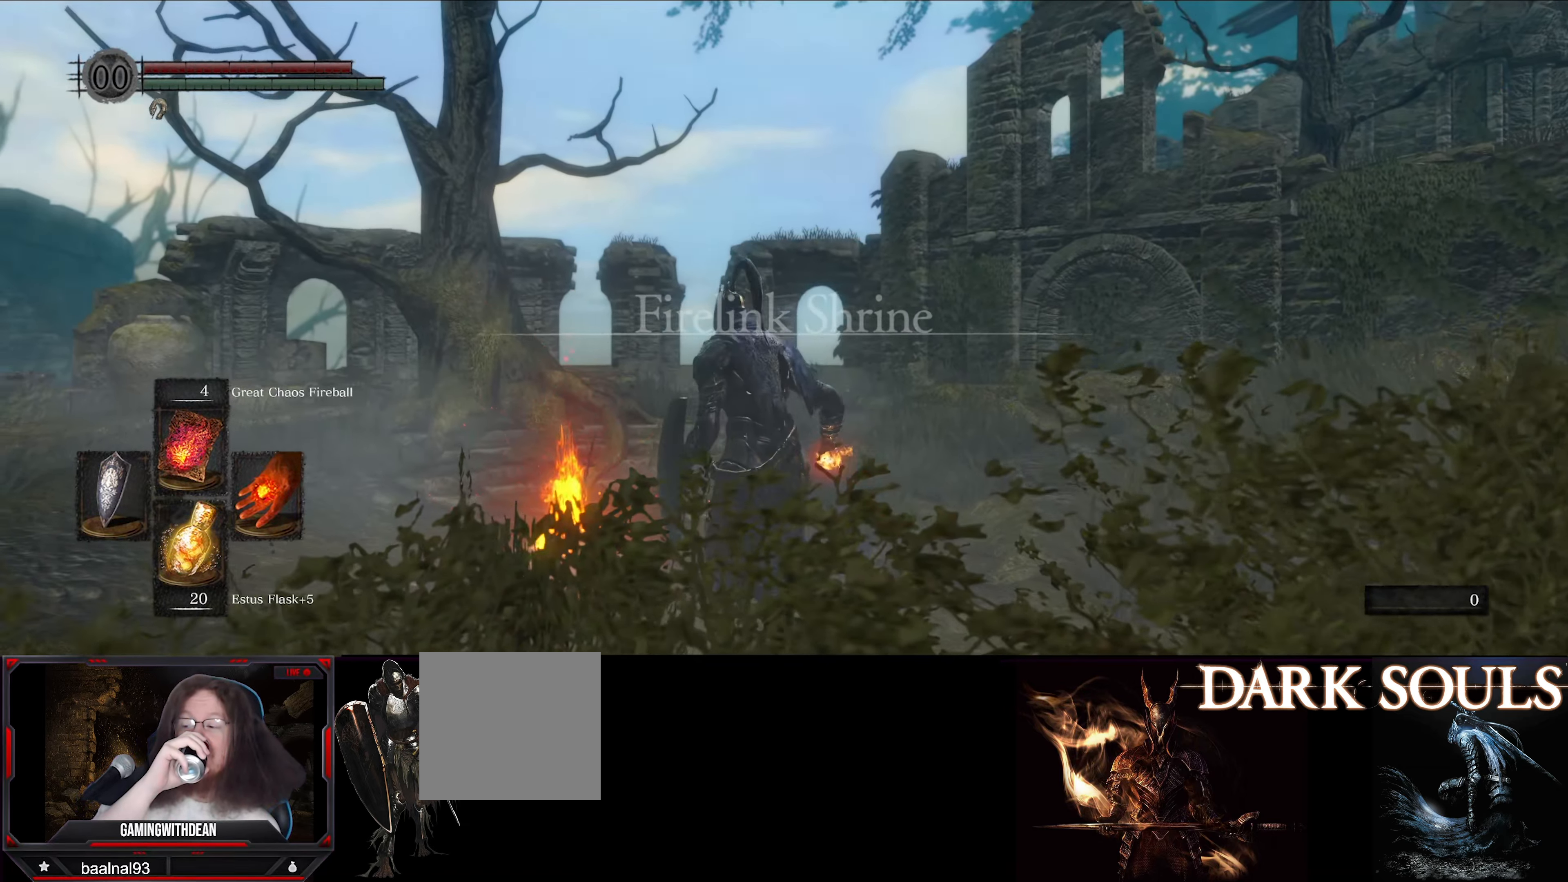
{"buttons": [], "left_stick": "up", "right_stick": "center", "events": [[250, "left_stick", "up"]]}
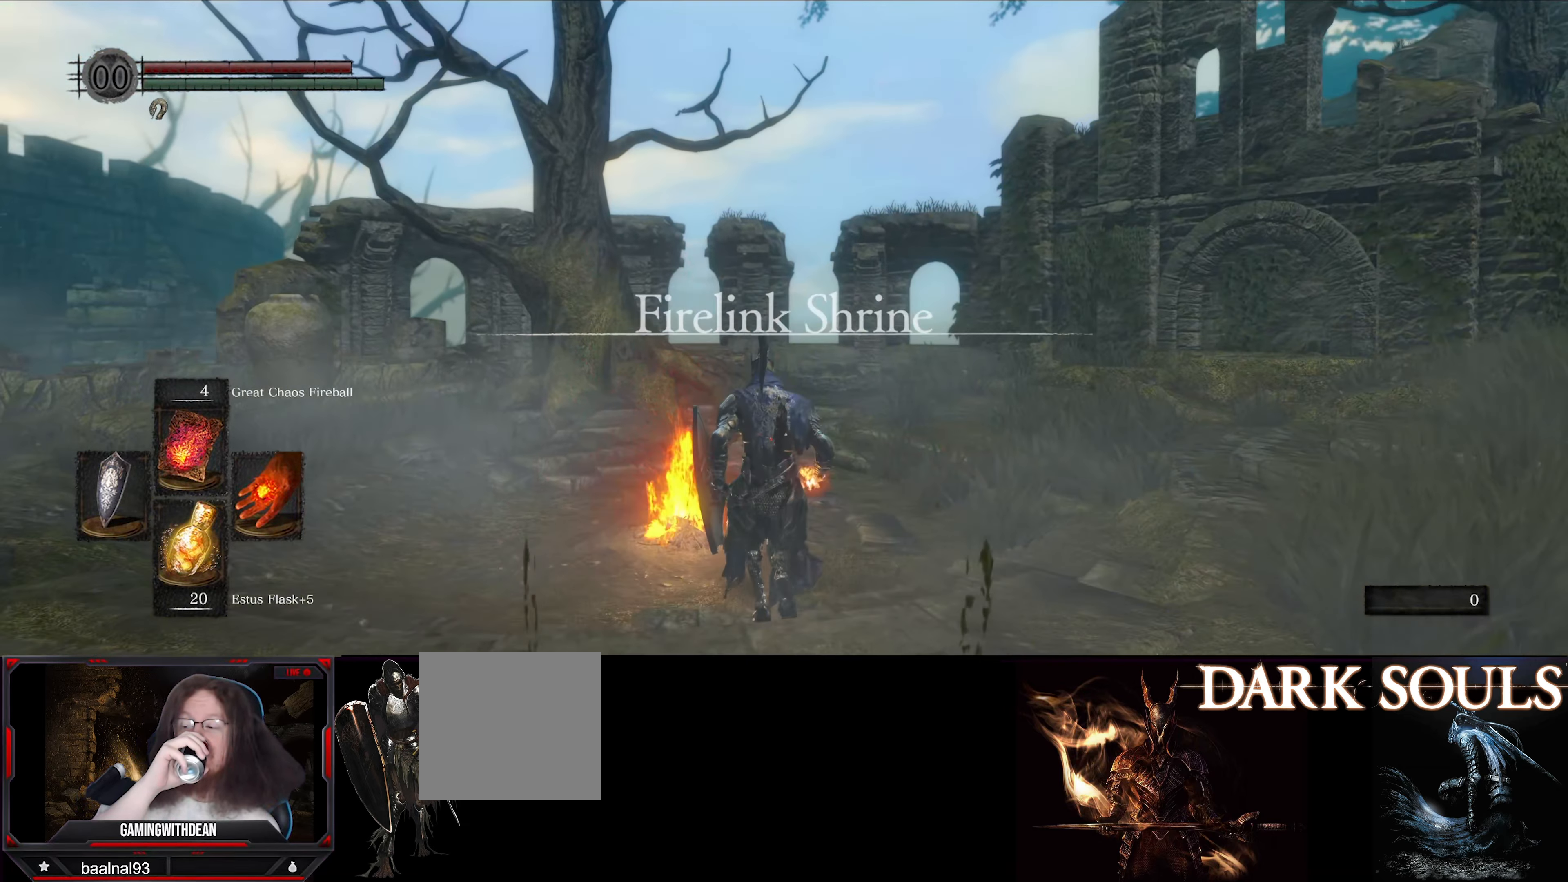
{"buttons": [], "left_stick": "up", "right_stick": "center", "events": []}
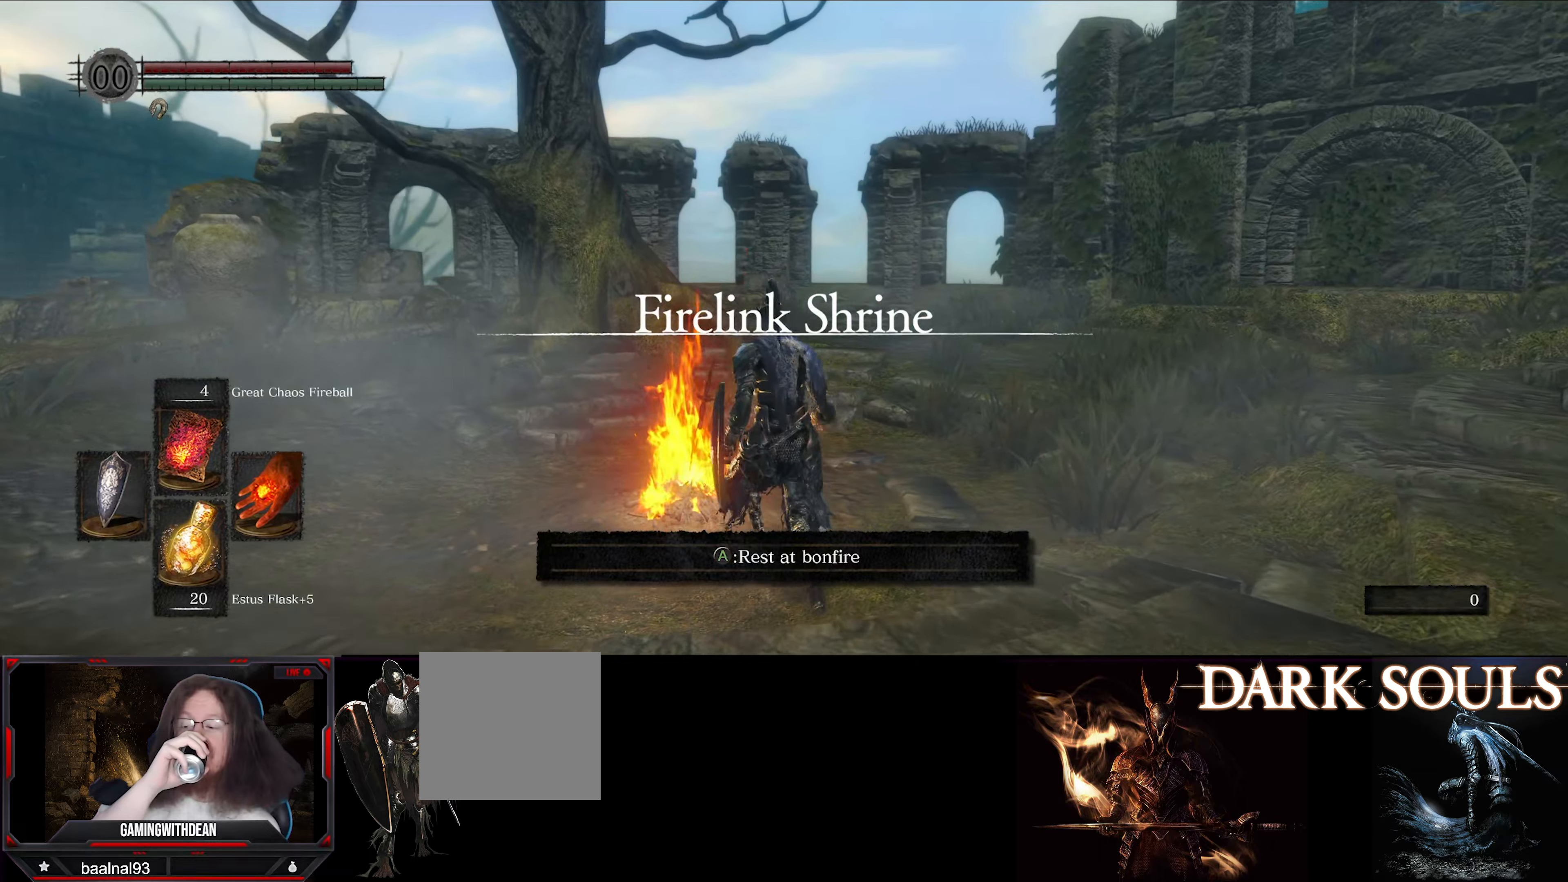
{"buttons": [], "left_stick": "center", "right_stick": "center", "events": [[300, "left_stick", "center"]]}
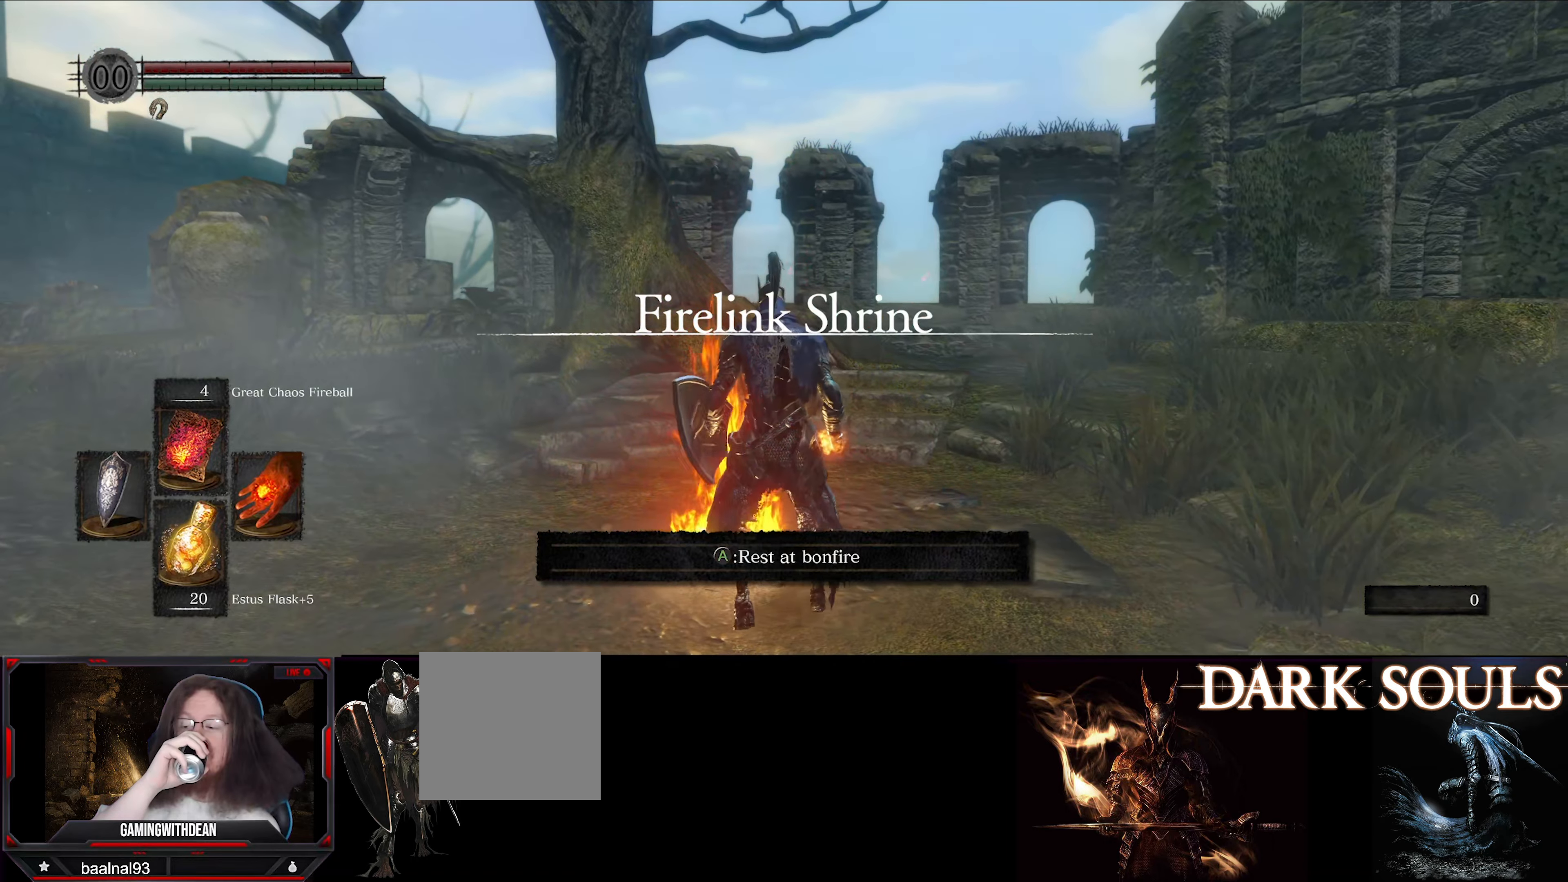
{"buttons": [], "left_stick": "center", "right_stick": "center", "events": [[17, "A", "down"], [284, "A", "up"]]}
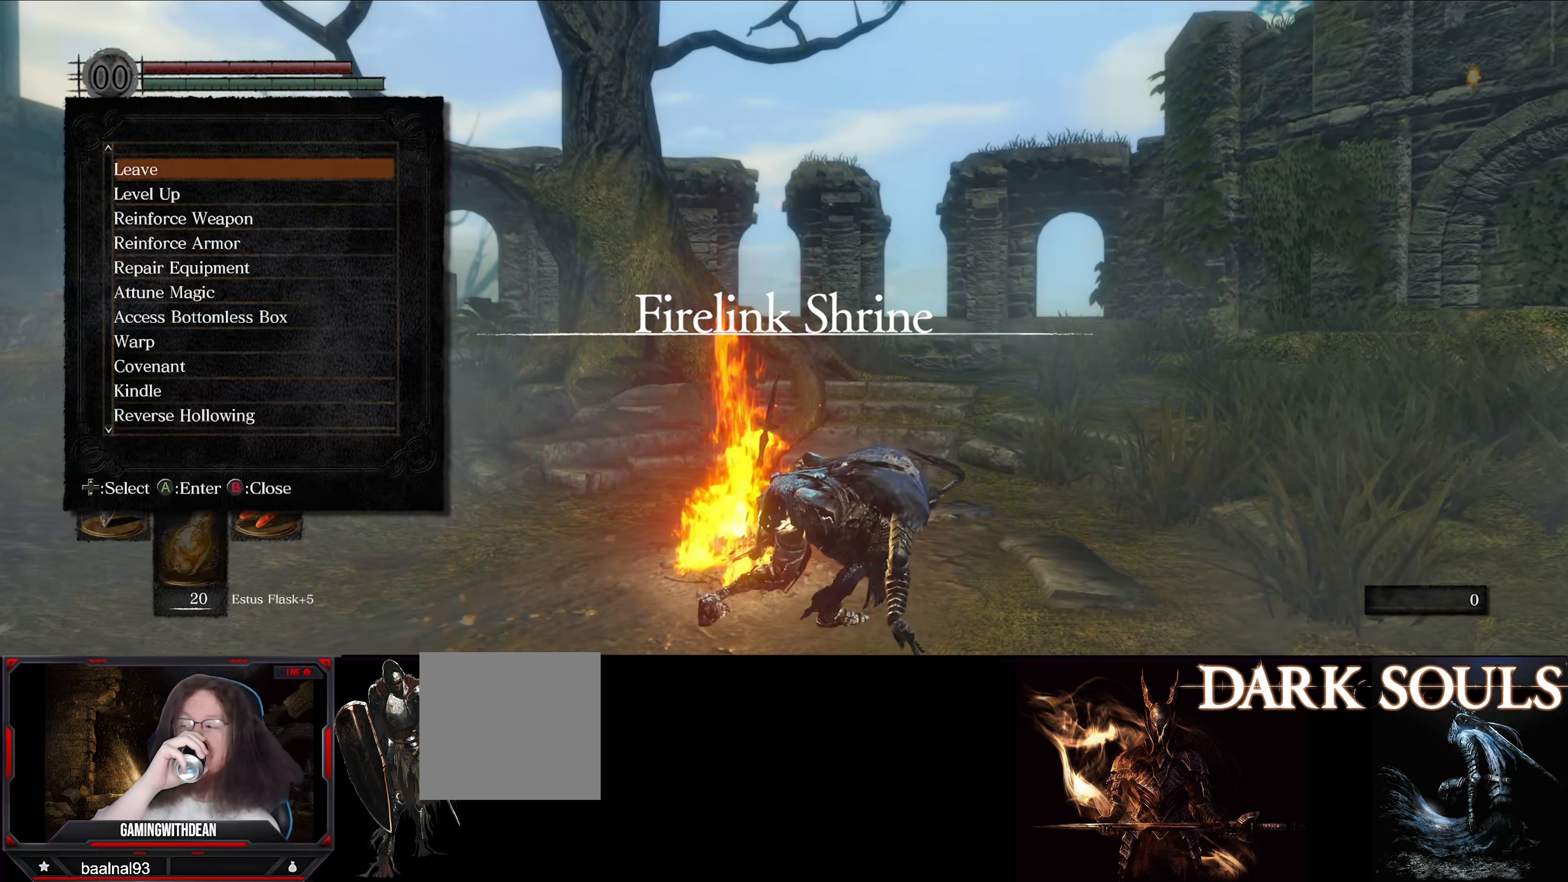
{"buttons": [], "left_stick": "center", "right_stick": "center", "events": [[217, "left_stick", "down"], [417, "left_stick", "center"]]}
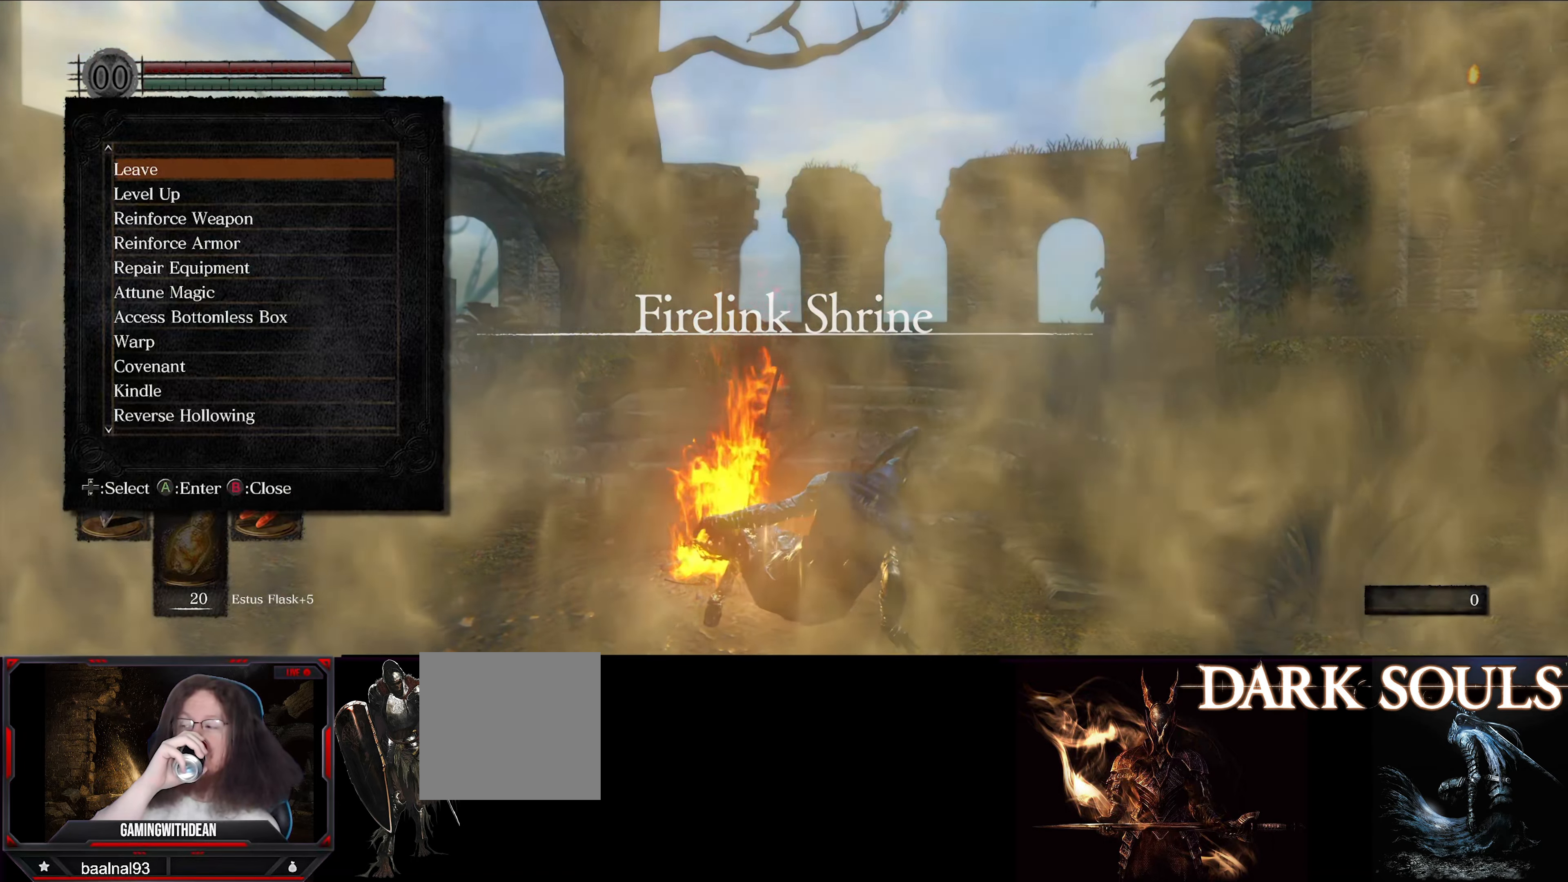
{"buttons": [], "left_stick": "center", "right_stick": "center", "events": []}
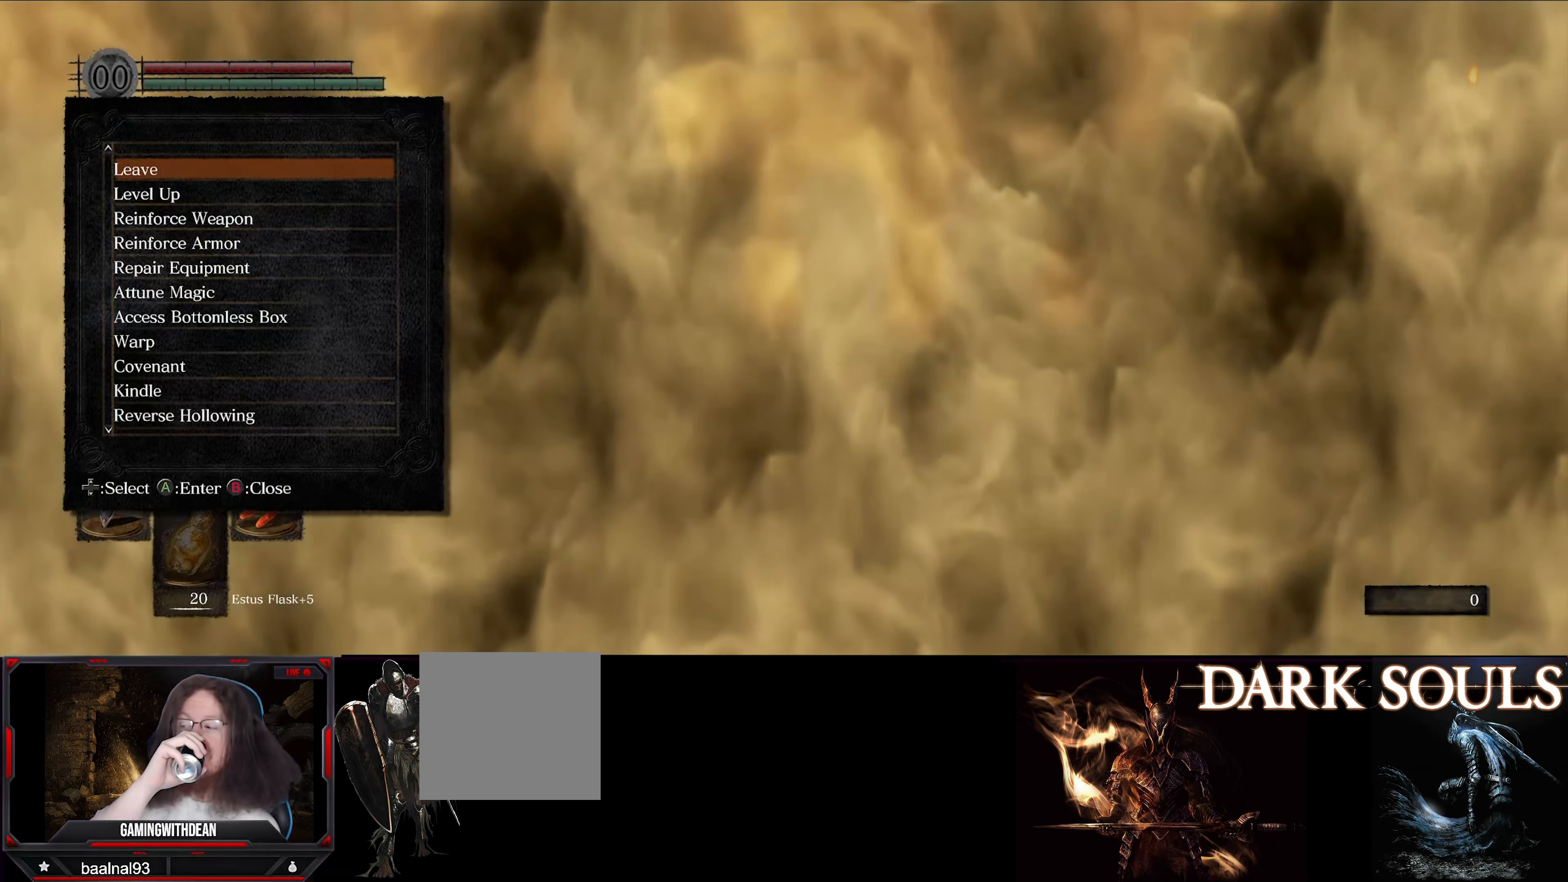
{"buttons": ["DPAD_UP"], "left_stick": "center", "right_stick": "center", "events": [[150, "DPAD_UP", "down"], [284, "DPAD_UP", "up"], [384, "DPAD_UP", "down"]]}
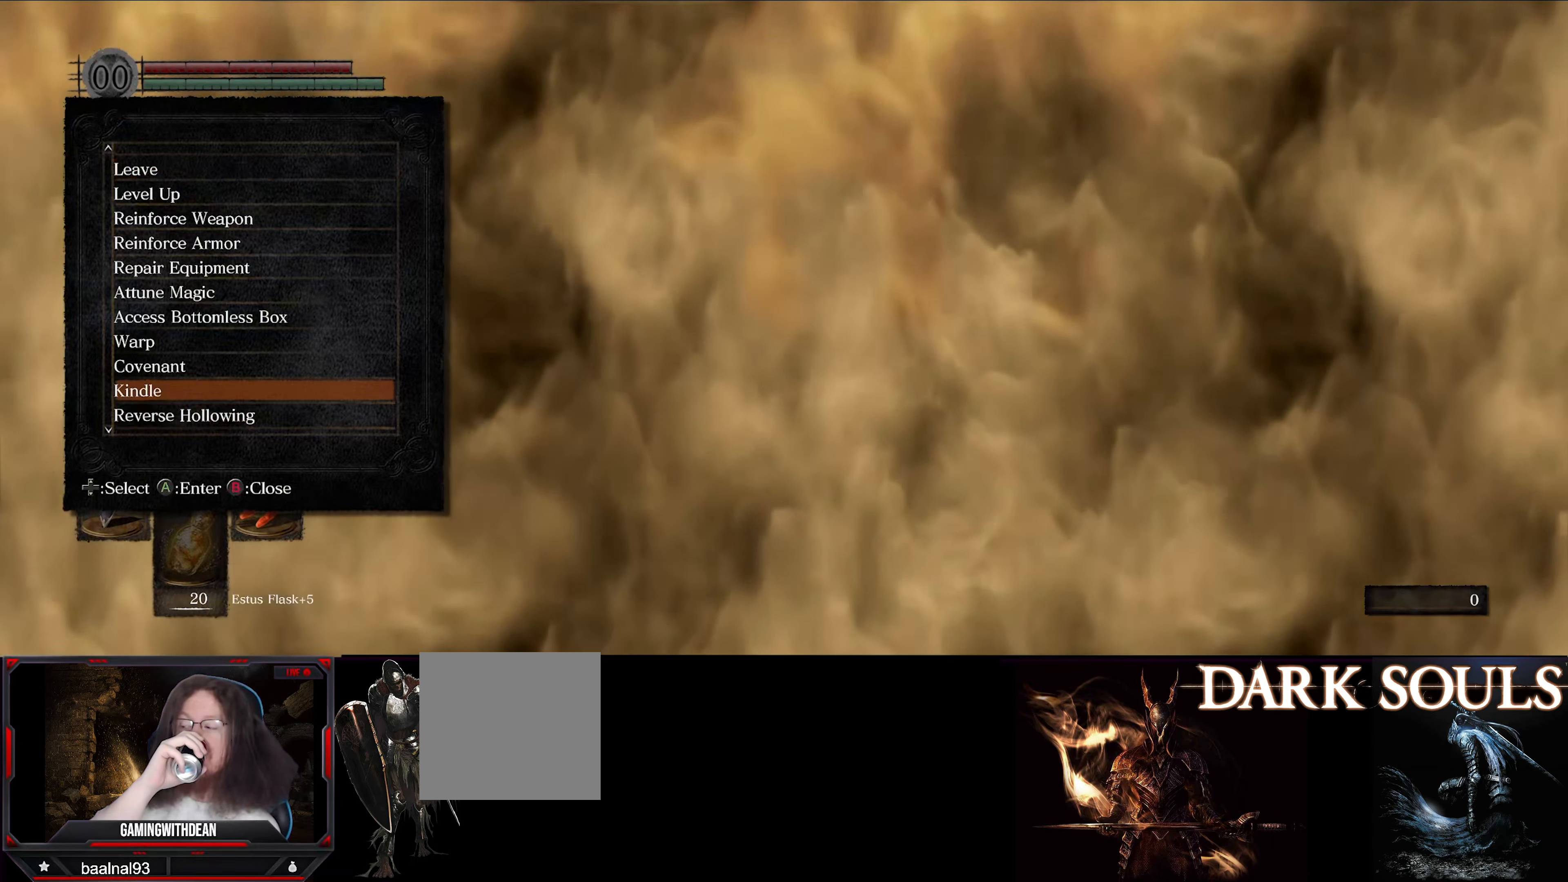
{"buttons": [], "left_stick": "center", "right_stick": "center", "events": [[34, "DPAD_UP", "up"], [117, "DPAD_UP", "down"], [184, "DPAD_UP", "up"], [334, "DPAD_UP", "down"], [450, "DPAD_UP", "up"]]}
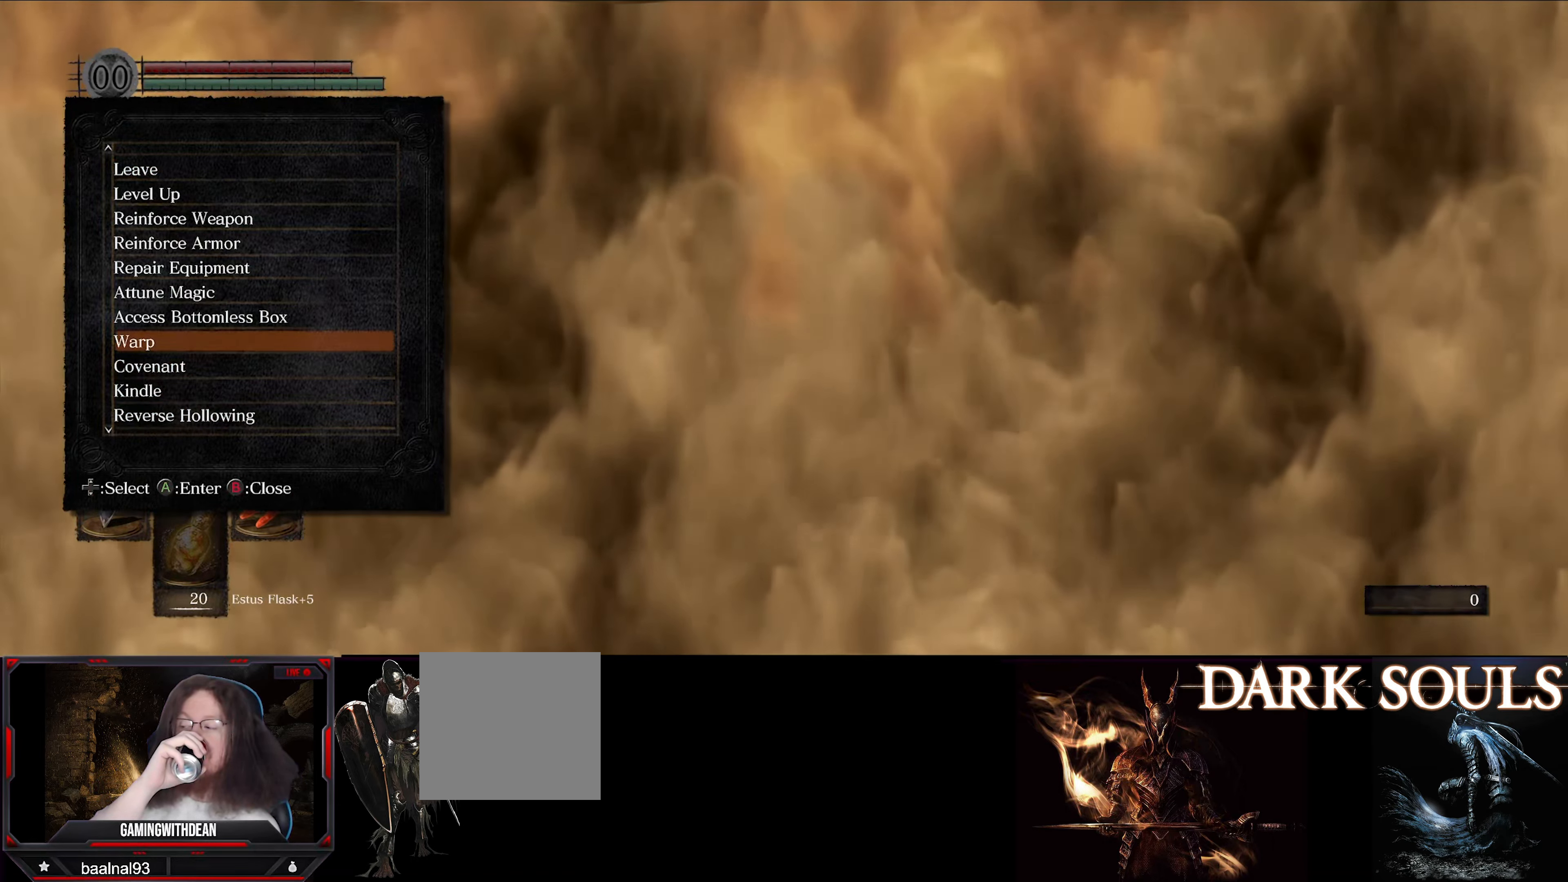
{"buttons": ["A"], "left_stick": "center", "right_stick": "center", "events": [[317, "A", "down"]]}
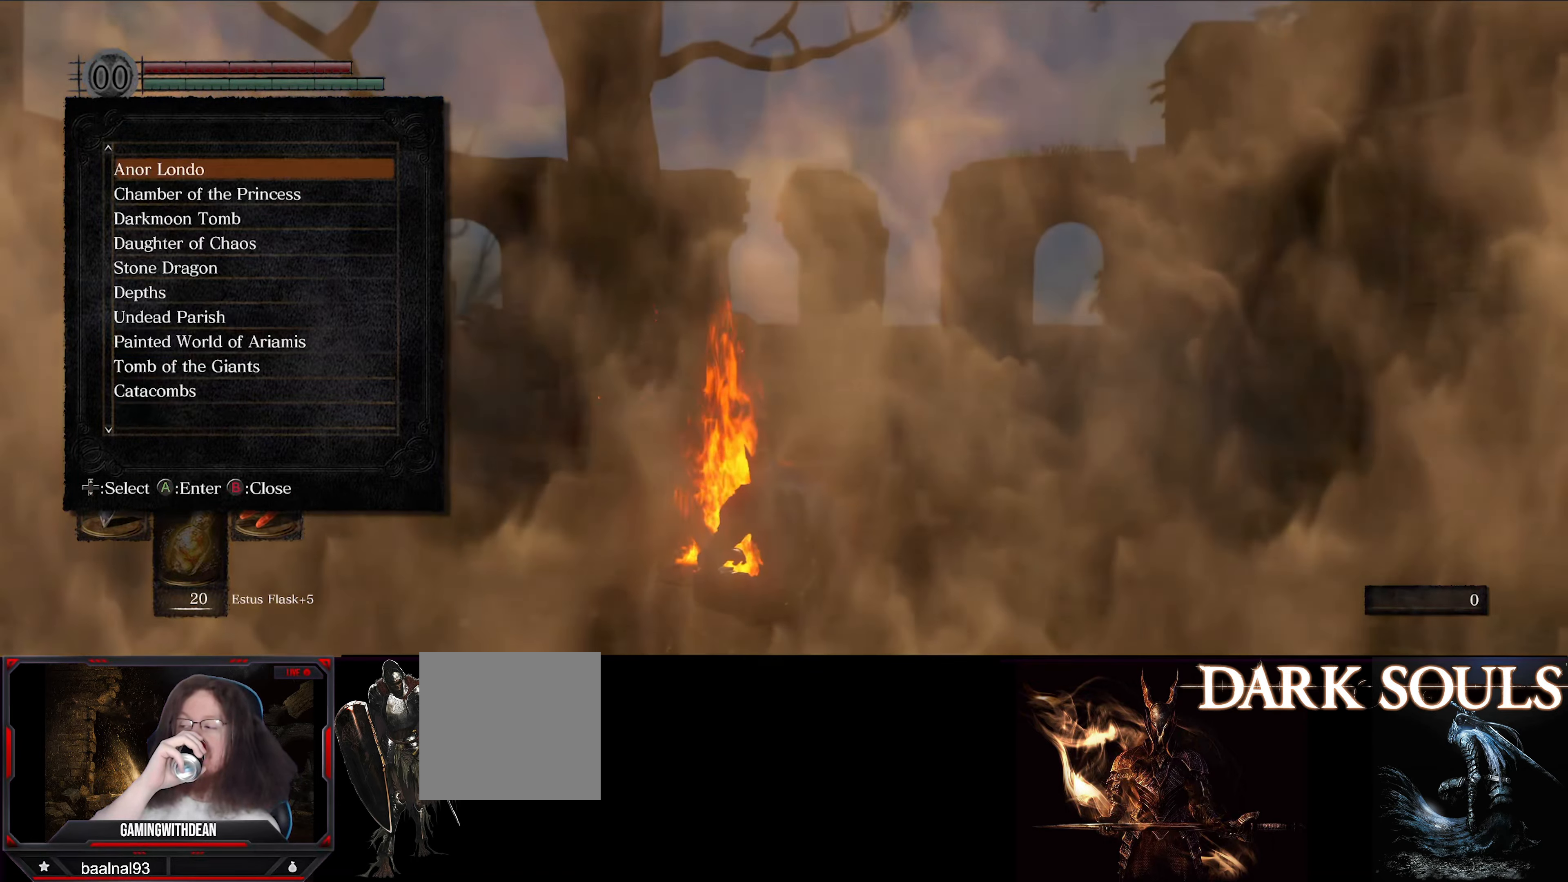
{"buttons": [], "left_stick": "center", "right_stick": "center", "events": [[50, "A", "up"]]}
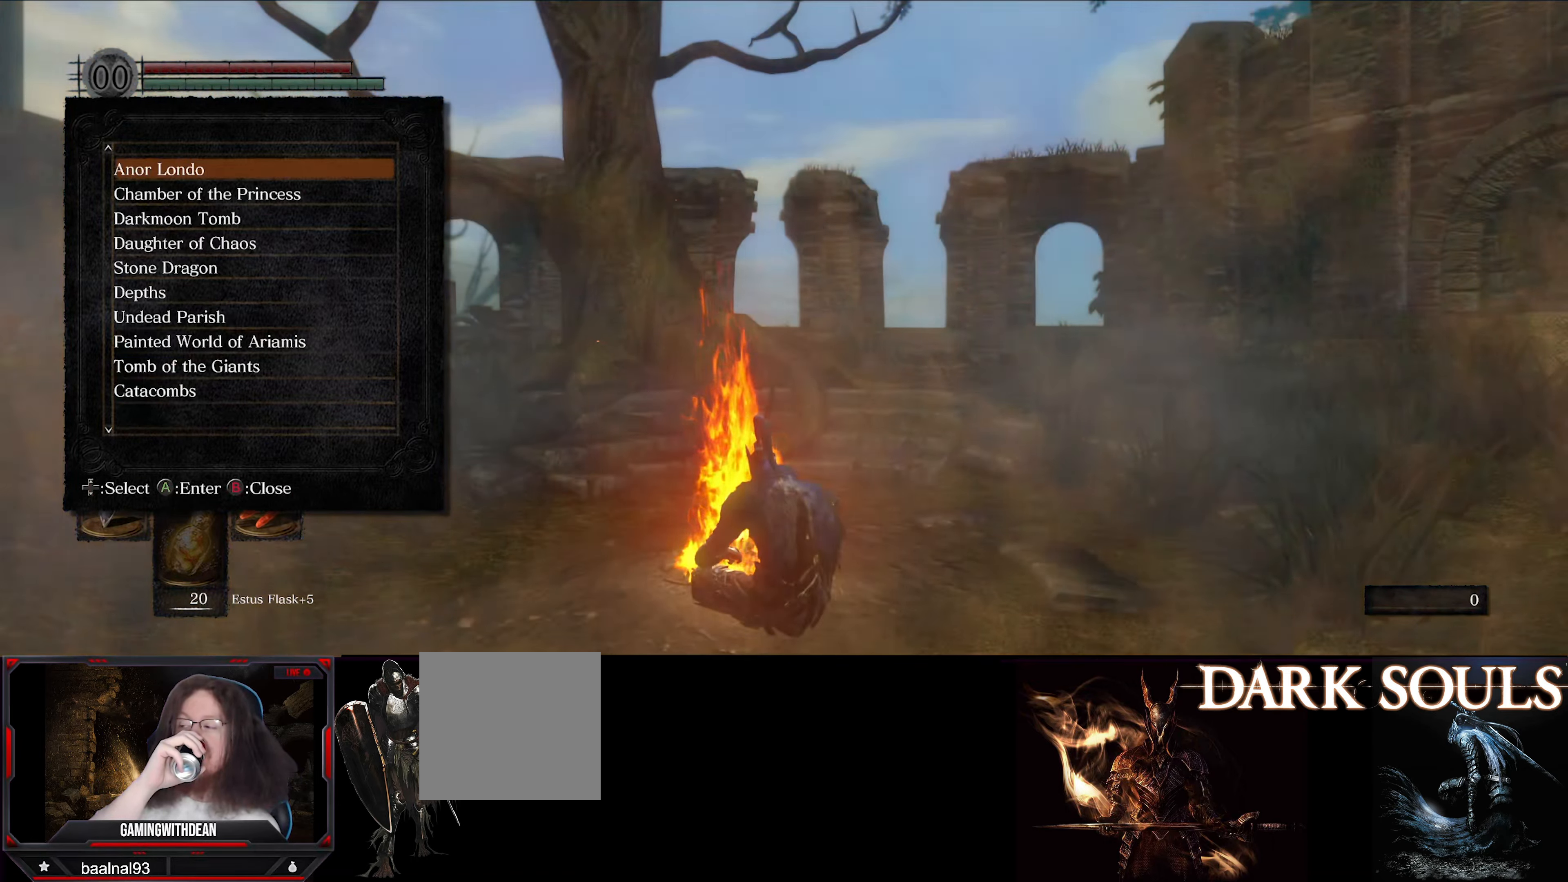
{"buttons": [], "left_stick": "center", "right_stick": "center", "events": []}
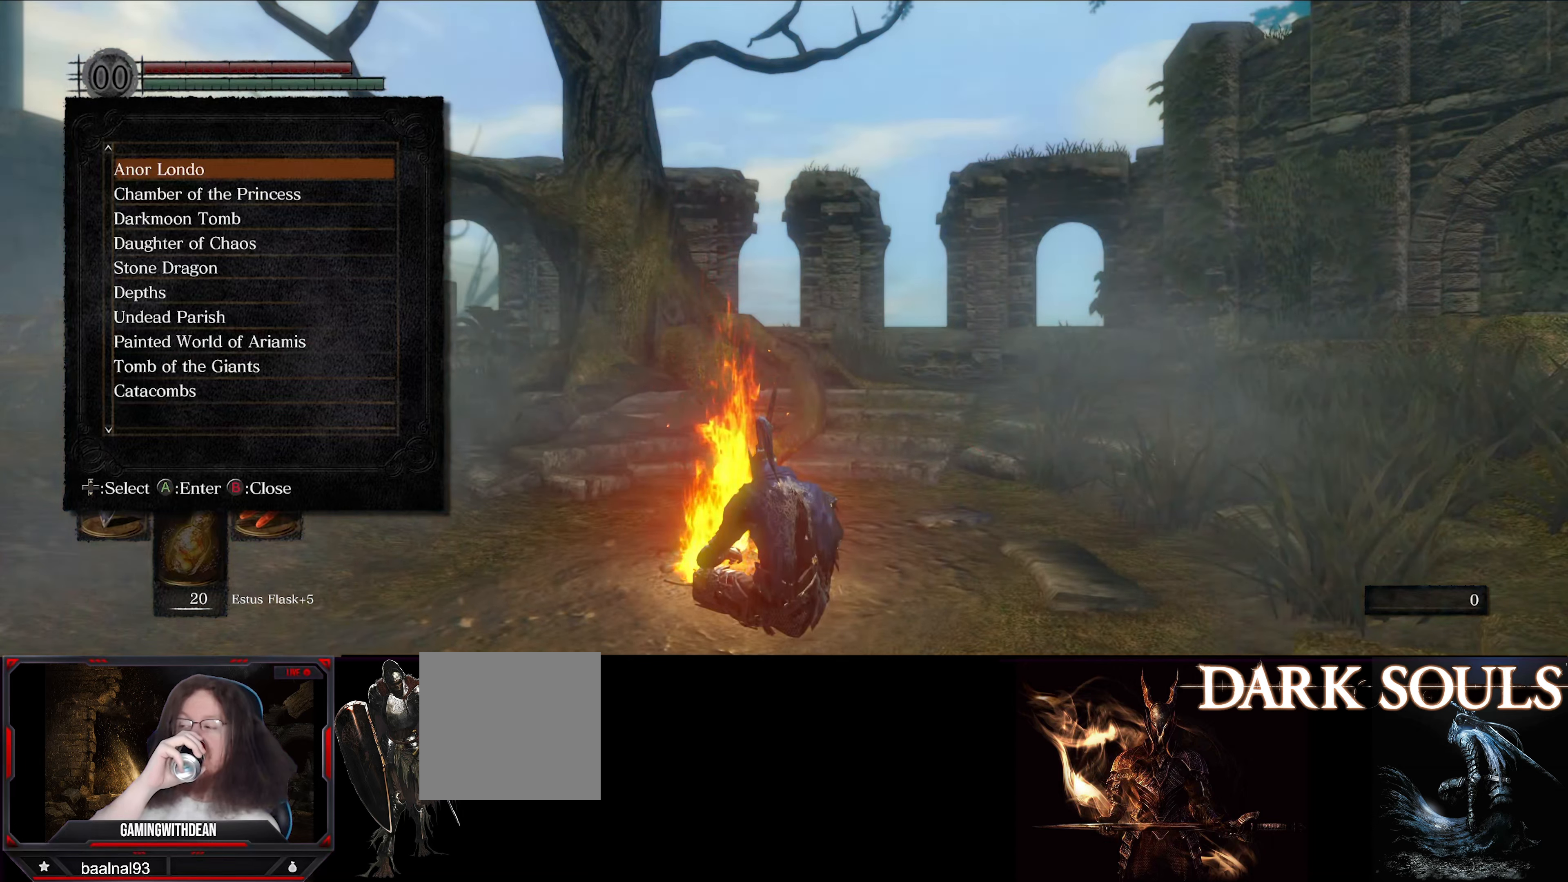
{"buttons": ["A"], "left_stick": "center", "right_stick": "center", "events": [[83, "DPAD_DOWN", "down"], [233, "DPAD_DOWN", "up"], [383, "A", "down"]]}
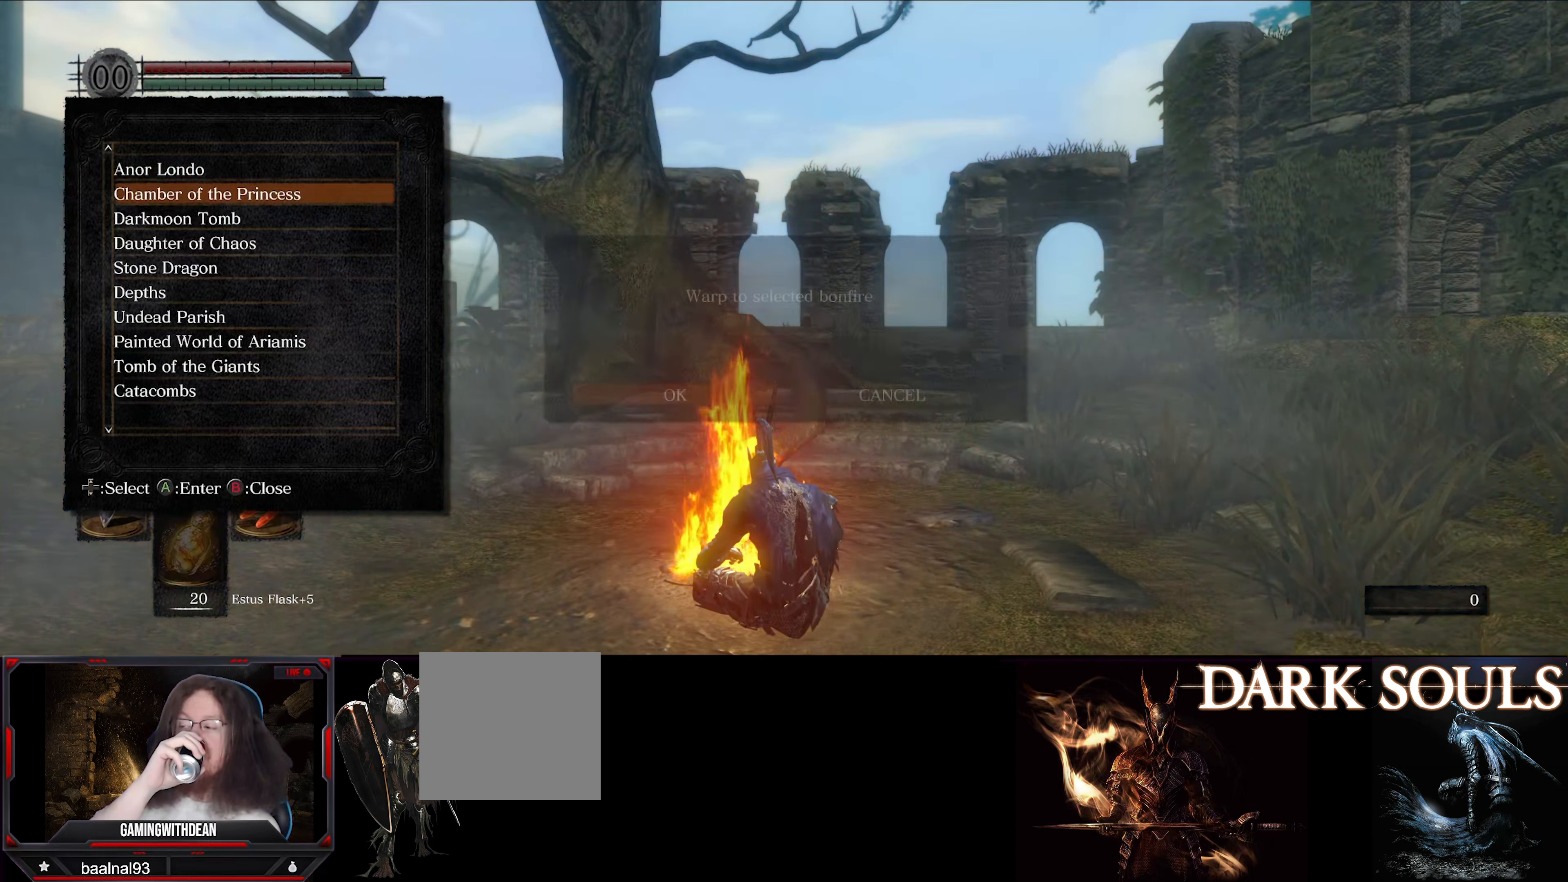
{"buttons": [], "left_stick": "center", "right_stick": "center", "events": [[83, "A", "up"]]}
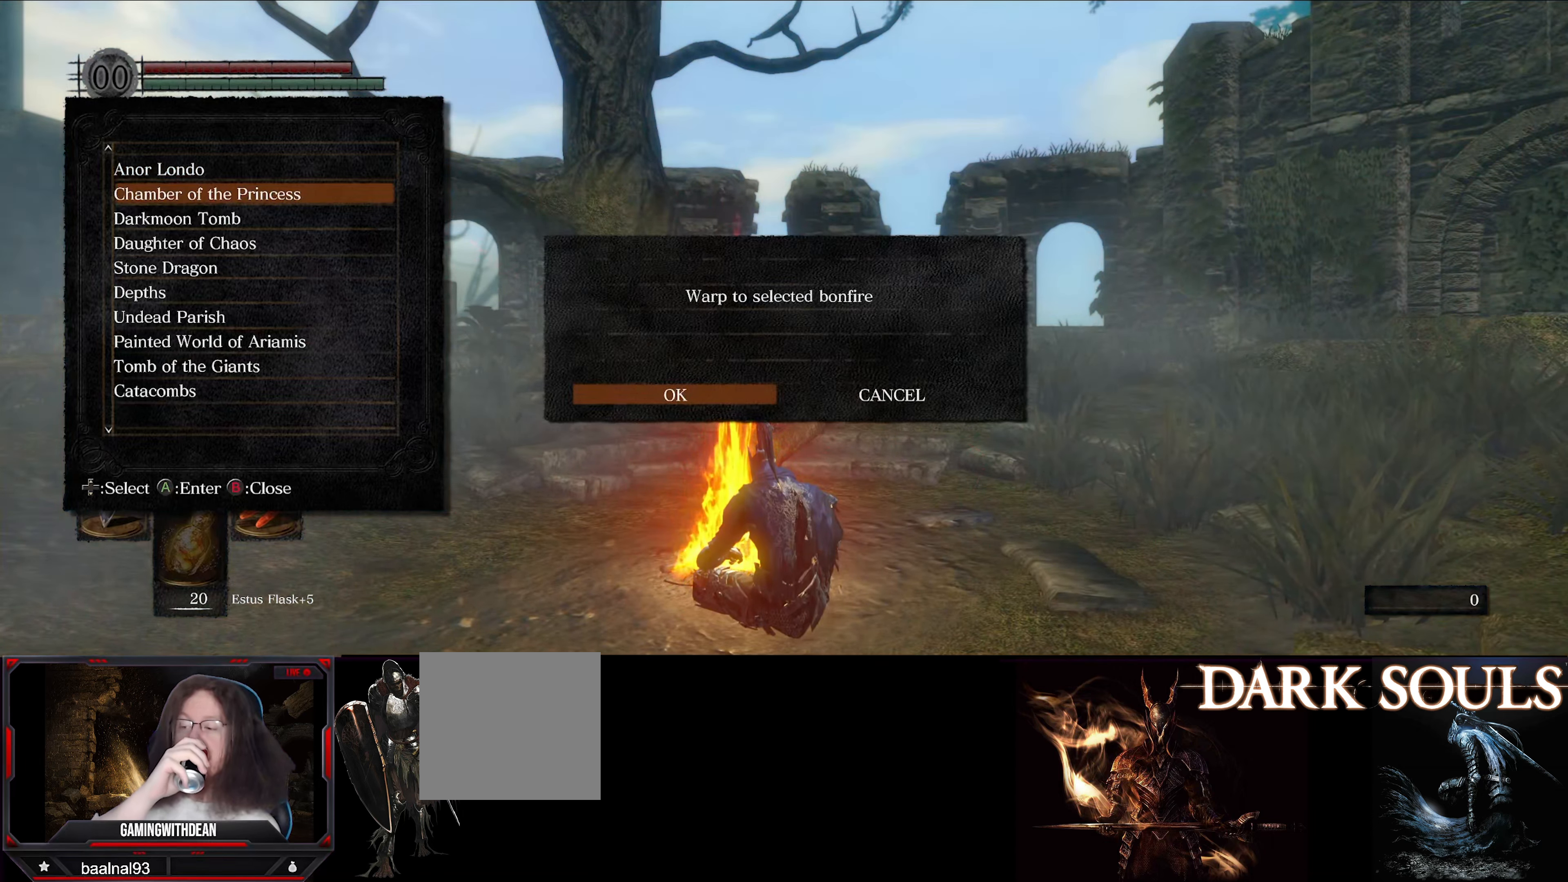
{"buttons": [], "left_stick": "center", "right_stick": "center", "events": [[166, "A", "down"], [416, "A", "up"]]}